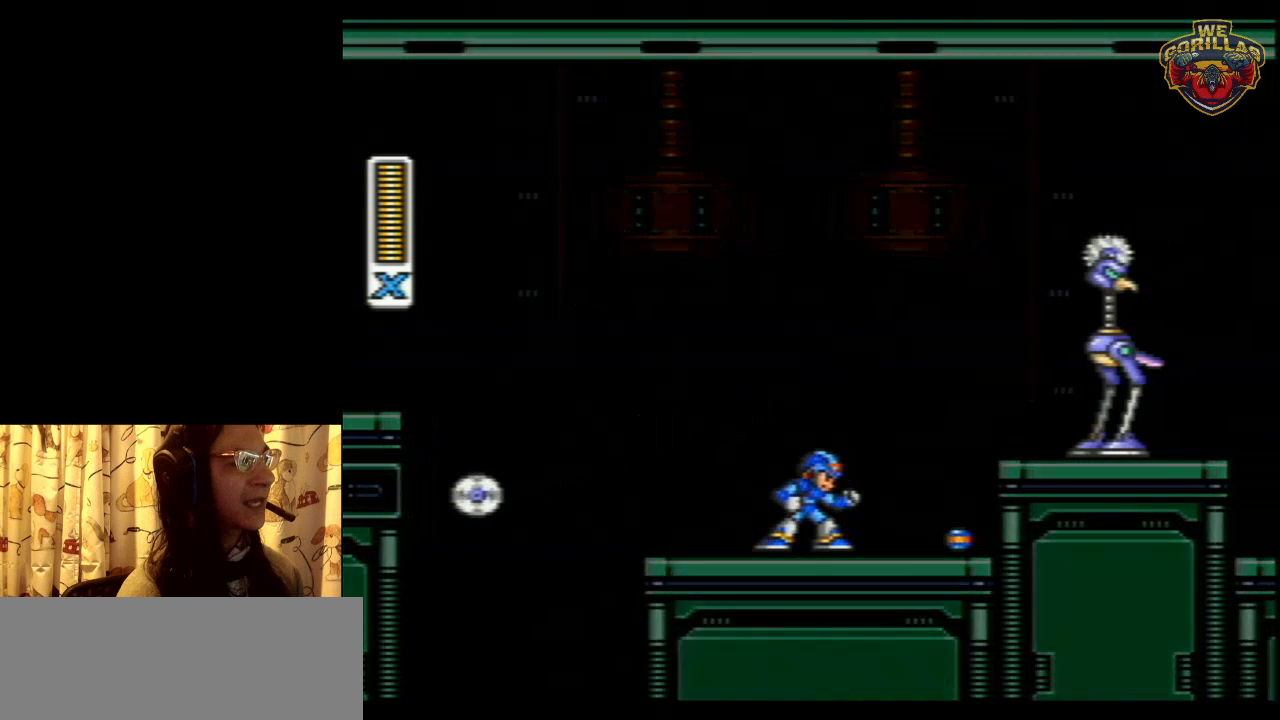
Gameplay with a controller (Nintendo layout); each line is a JSON object with the inputs held at the frame after it. "events" lists button and stick changes between this image and that frame as [ms after this image, input, new state], when the widget could be followed in between. Not read: L3 R3.
{"buttons": [], "events": []}
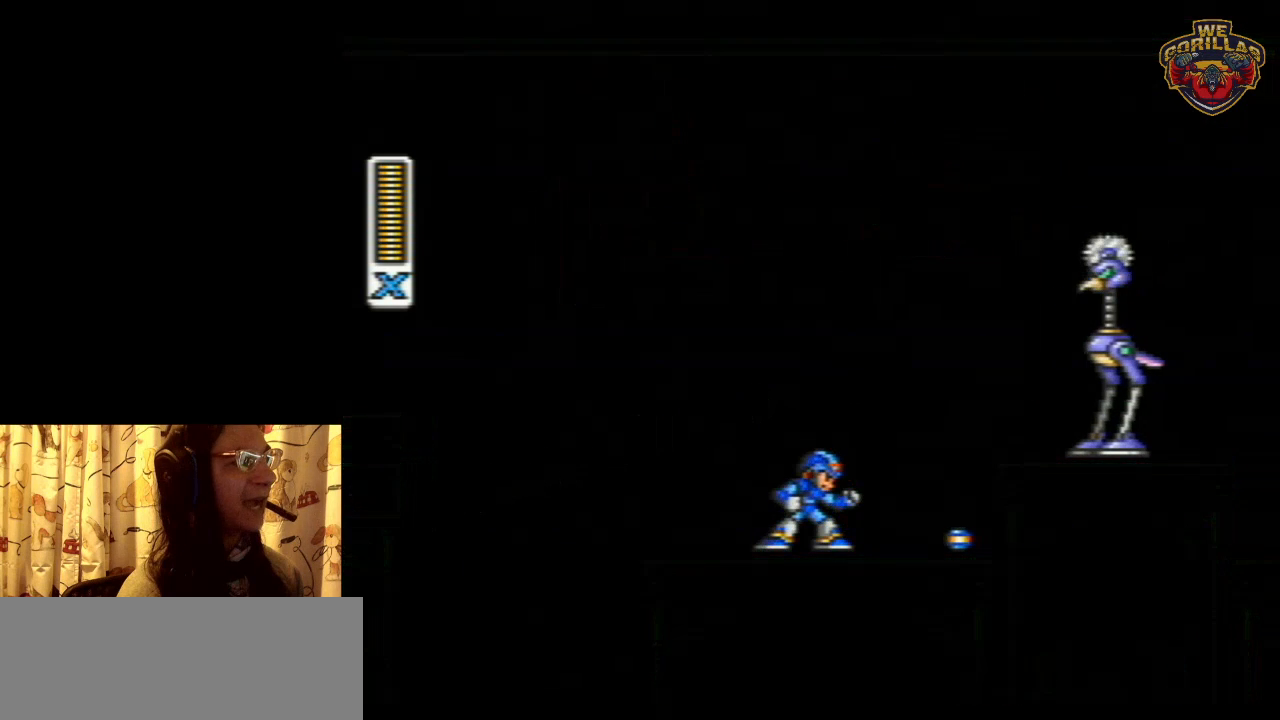
{"buttons": [], "events": []}
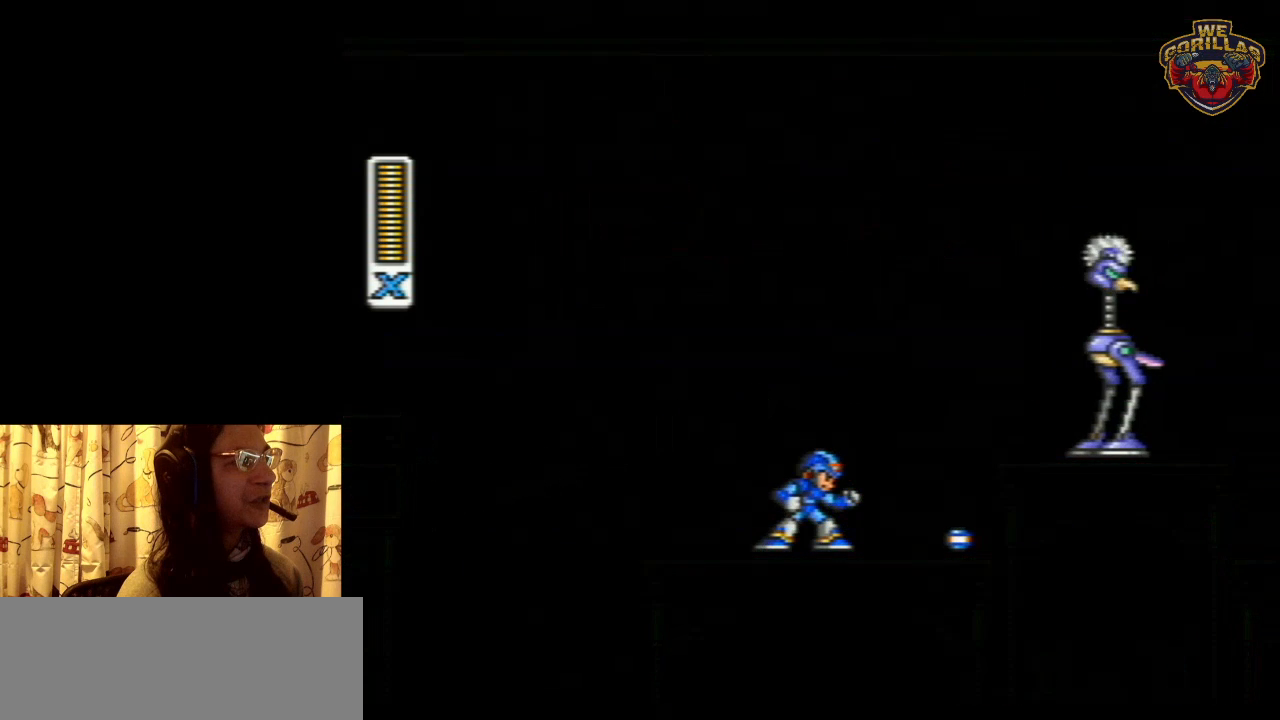
{"buttons": [], "events": []}
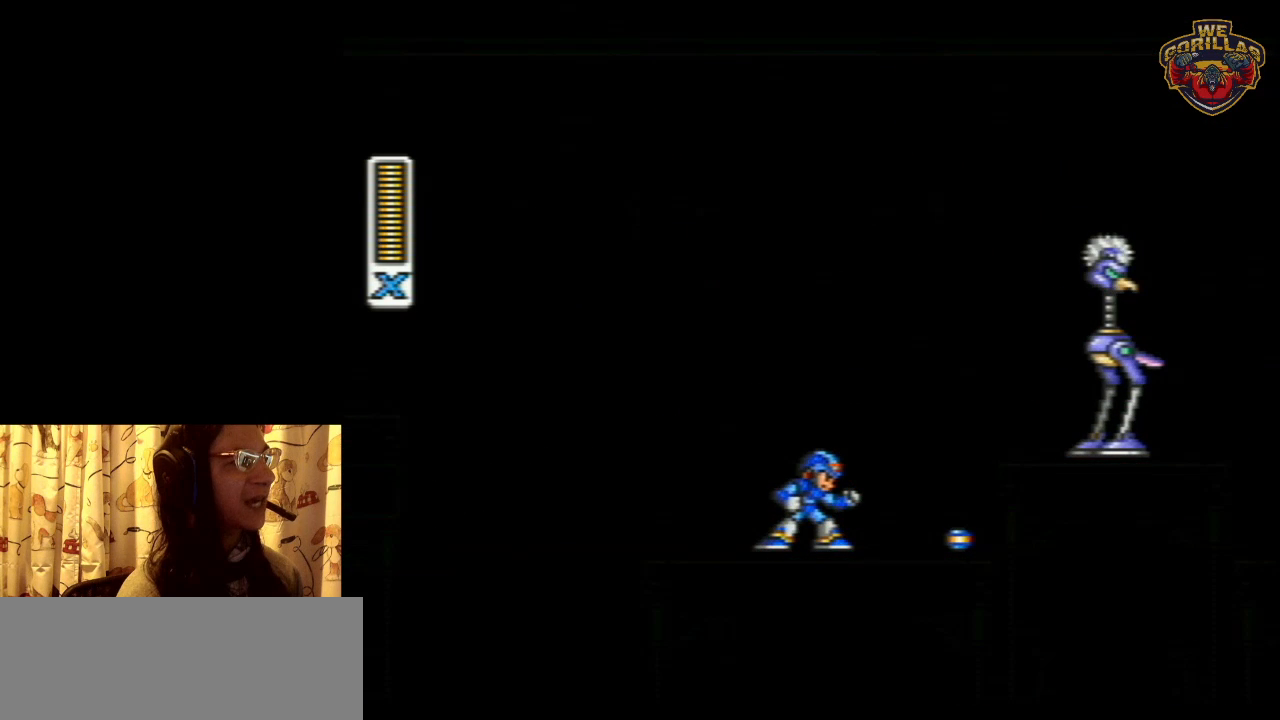
{"buttons": [], "events": []}
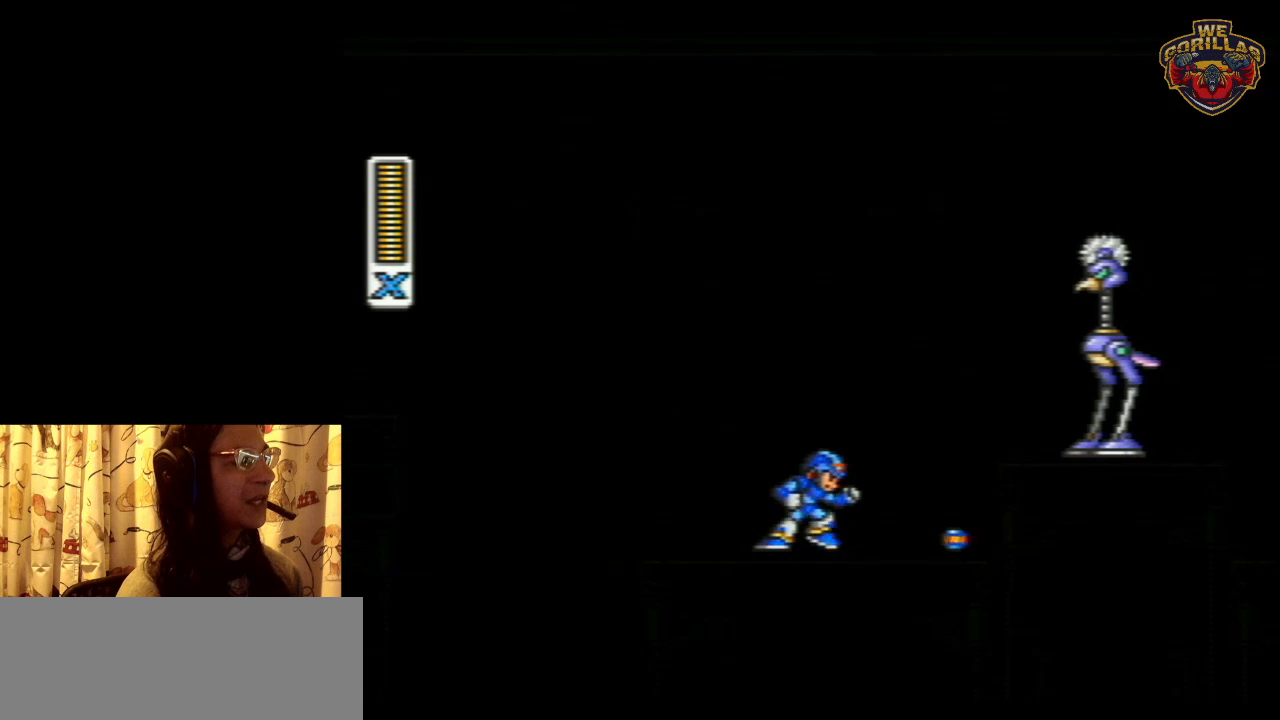
{"buttons": ["Y", "L1", "DPAD_RIGHT"], "events": [[17, "DPAD_RIGHT", "down"], [117, "L1", "down"], [467, "Y", "down"]]}
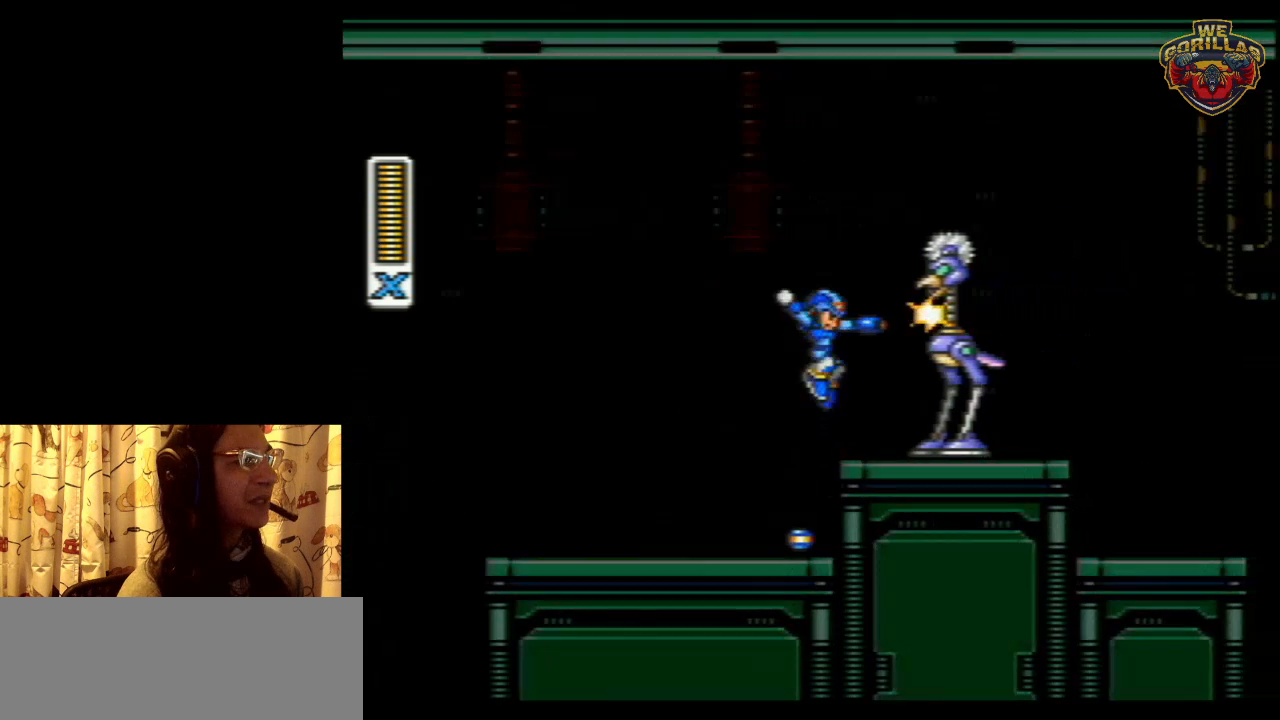
{"buttons": [], "events": [[50, "Y", "up"], [150, "DPAD_RIGHT", "up"], [183, "Y", "down"], [217, "L1", "up"], [300, "Y", "up"]]}
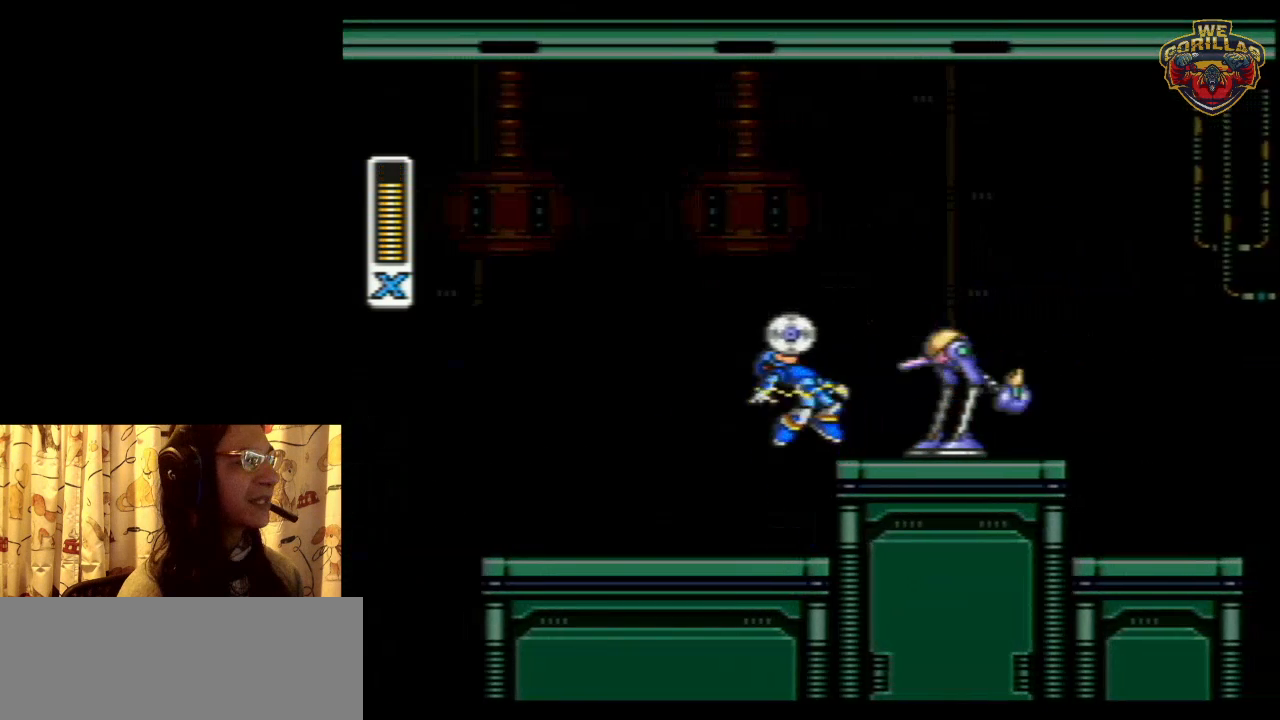
{"buttons": [], "events": []}
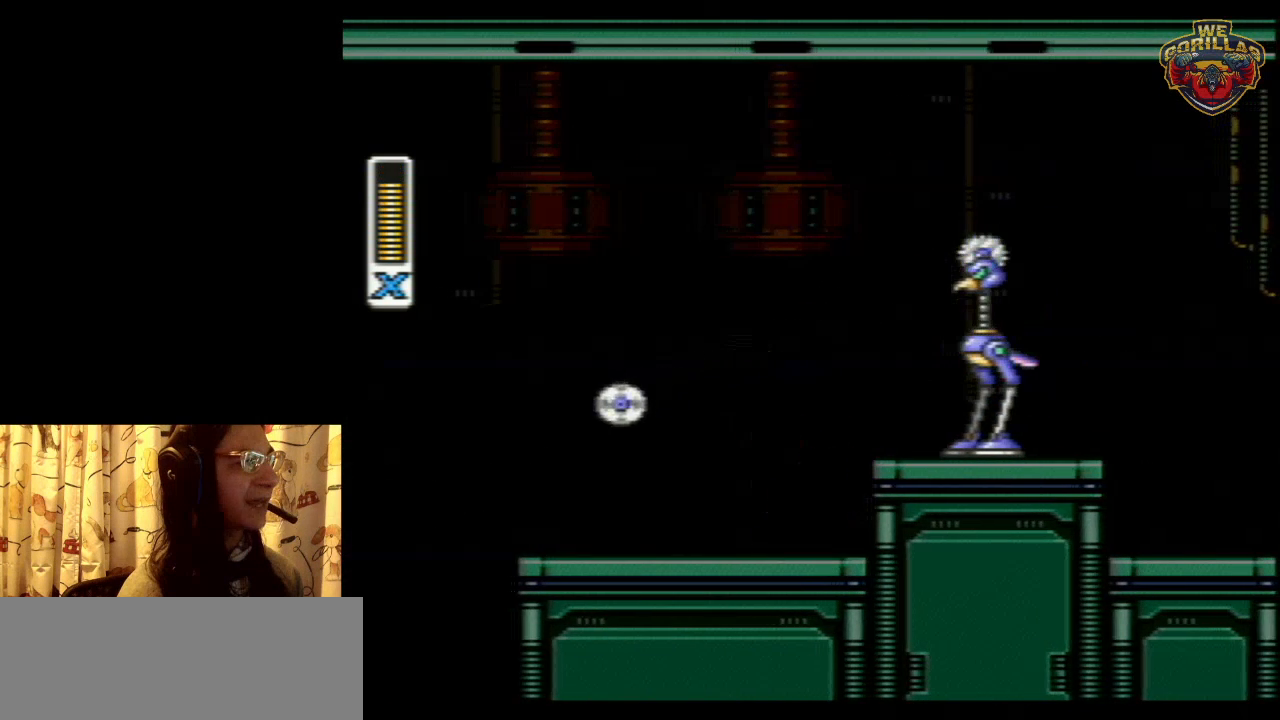
{"buttons": [], "events": []}
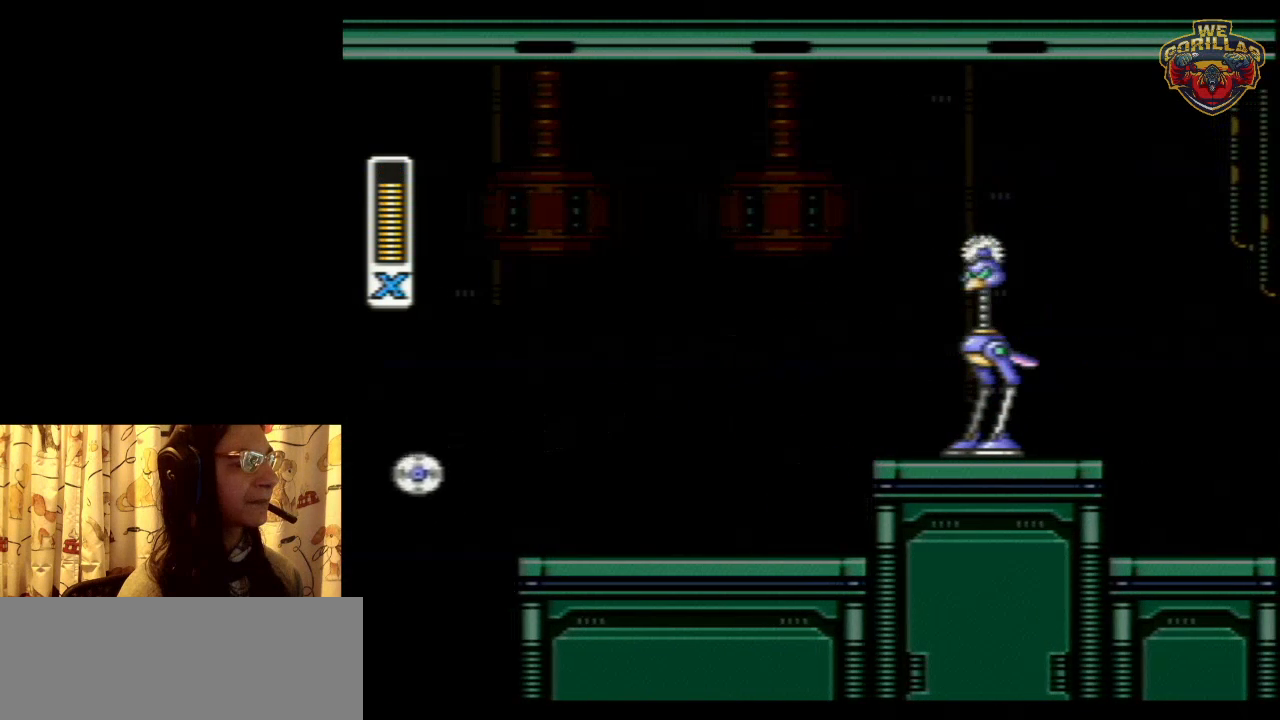
{"buttons": [], "events": []}
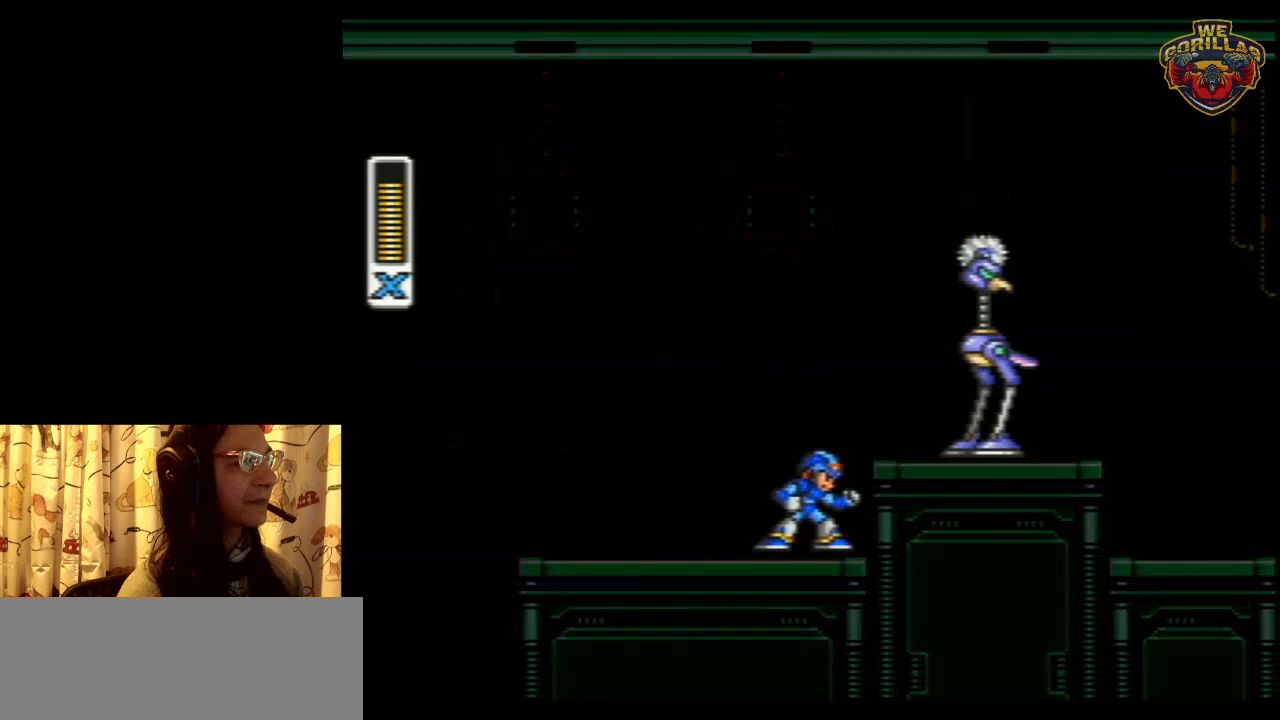
{"buttons": [], "events": []}
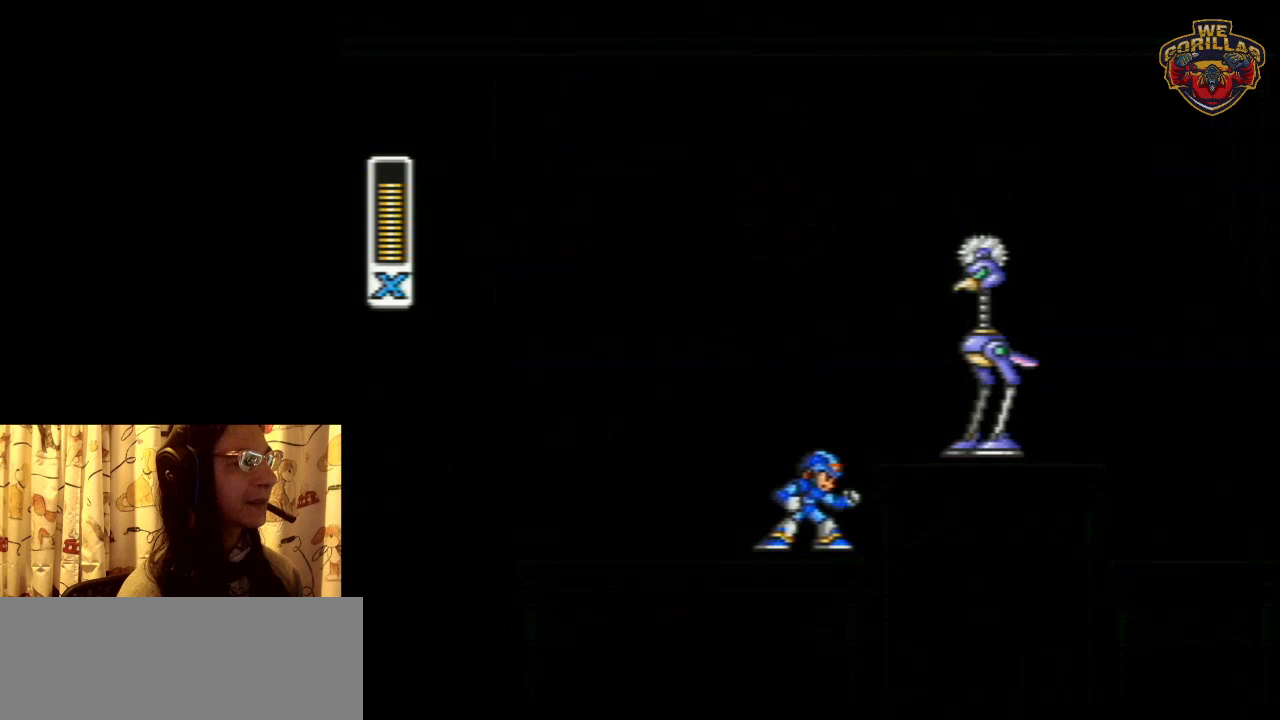
{"buttons": [], "events": [[33, "SELECT", "down"], [183, "L1", "down"], [283, "L1", "up"], [283, "SELECT", "up"]]}
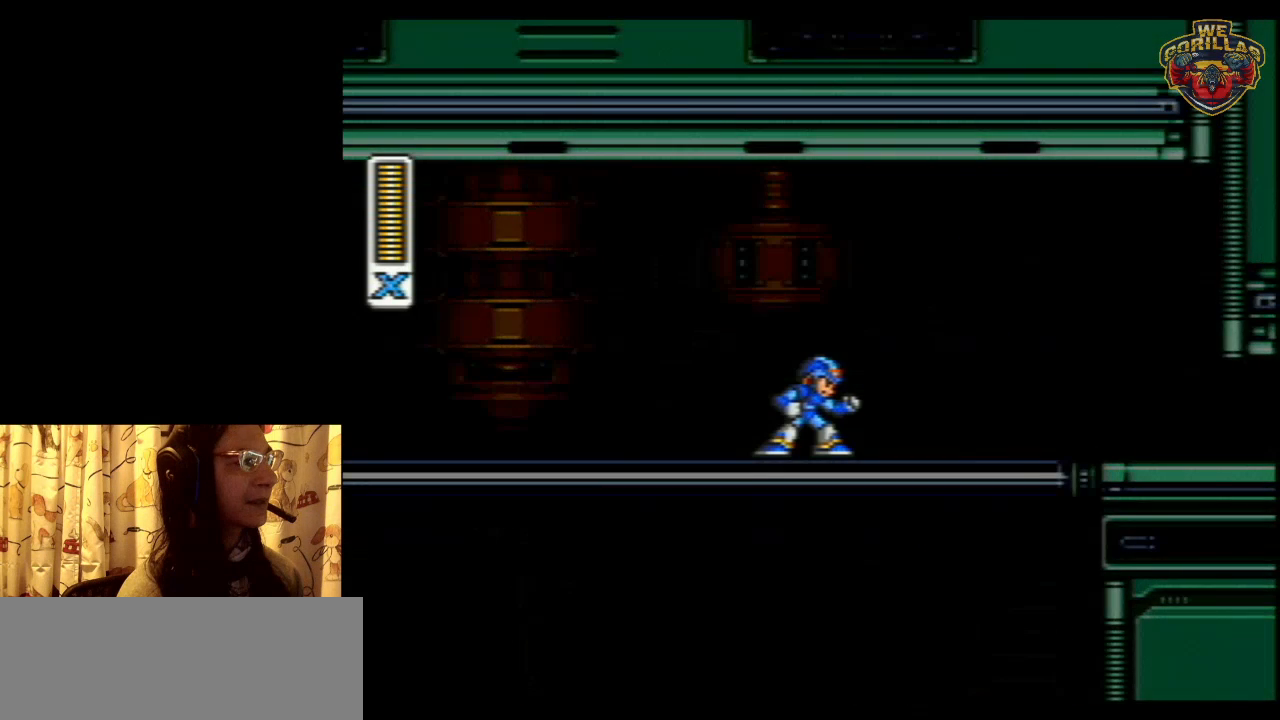
{"buttons": ["R1", "DPAD_RIGHT"], "events": [[150, "DPAD_RIGHT", "down"], [217, "R1", "down"]]}
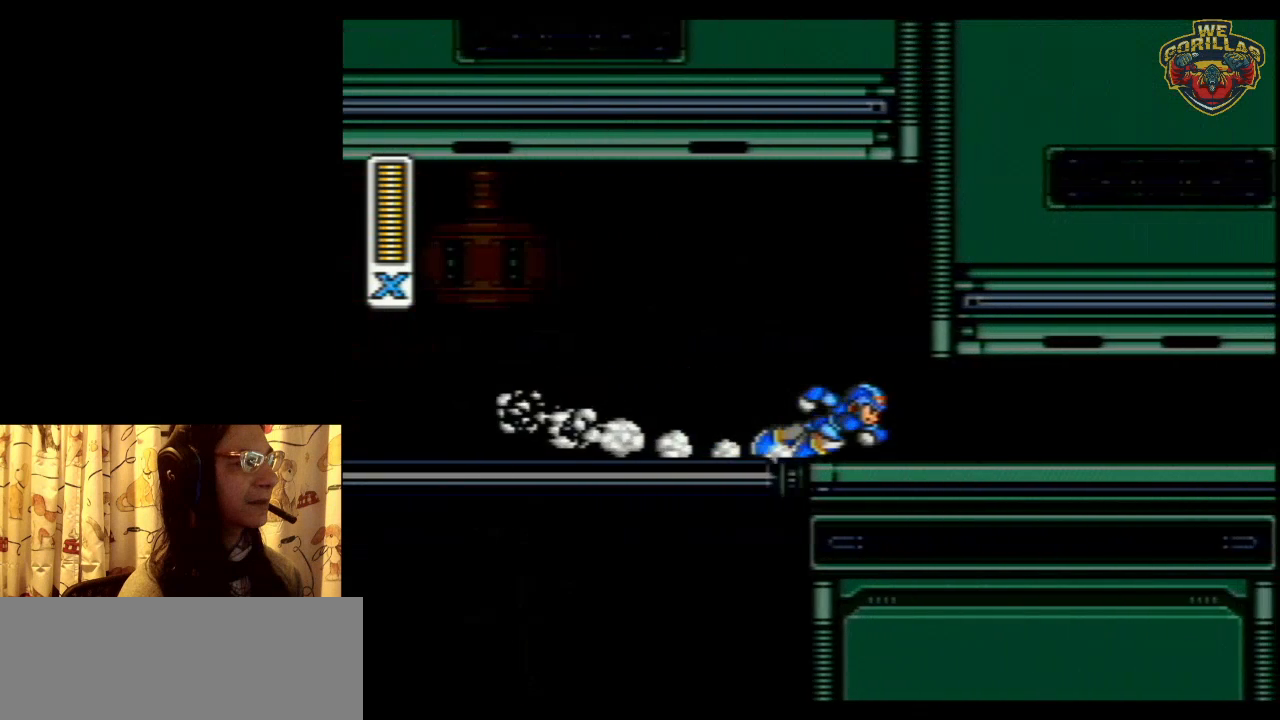
{"buttons": ["R1", "DPAD_RIGHT"], "events": [[167, "R1", "up"], [250, "R1", "down"]]}
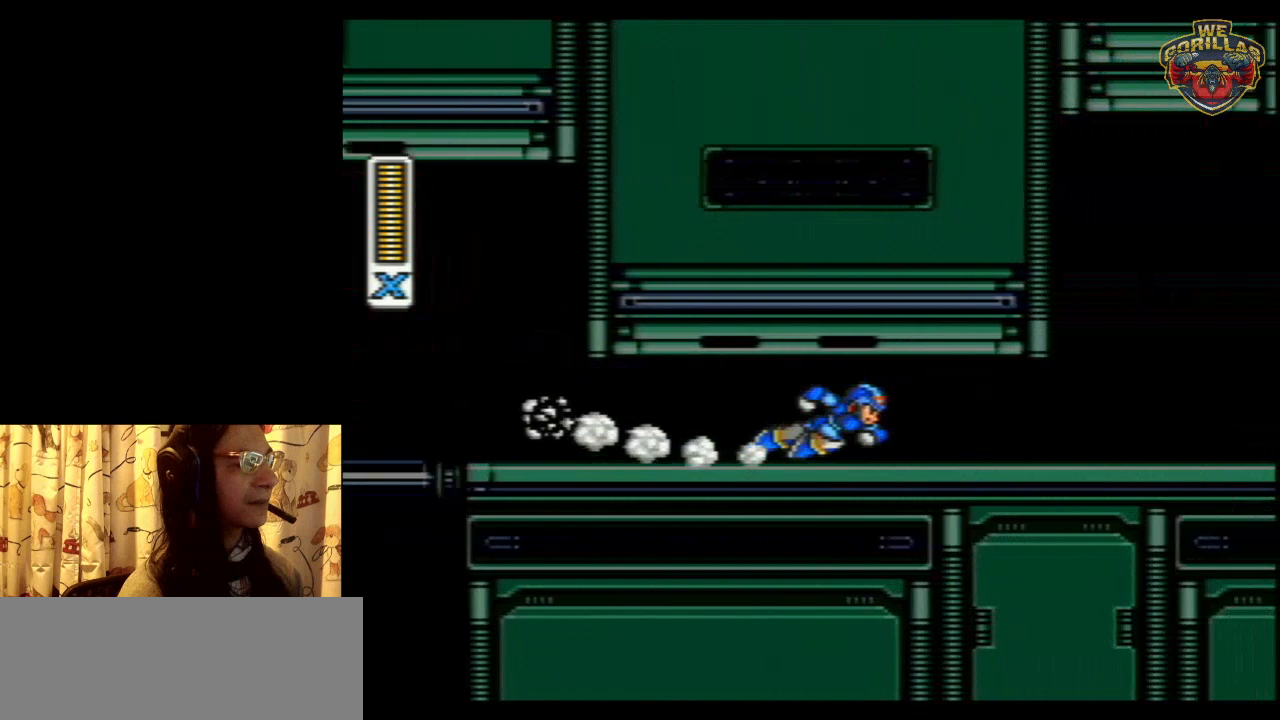
{"buttons": ["R1", "DPAD_RIGHT"], "events": [[183, "R1", "up"], [250, "R1", "down"]]}
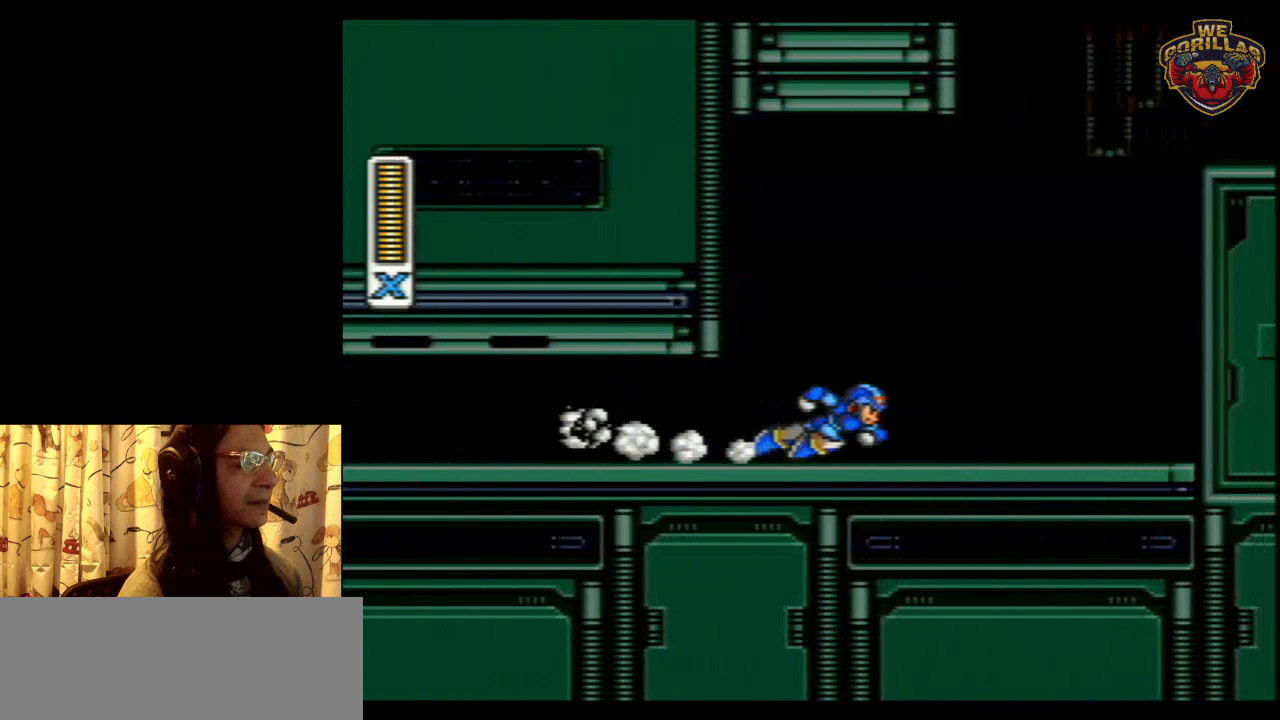
{"buttons": ["L1", "DPAD_RIGHT"], "events": [[217, "L1", "down"], [433, "R1", "up"]]}
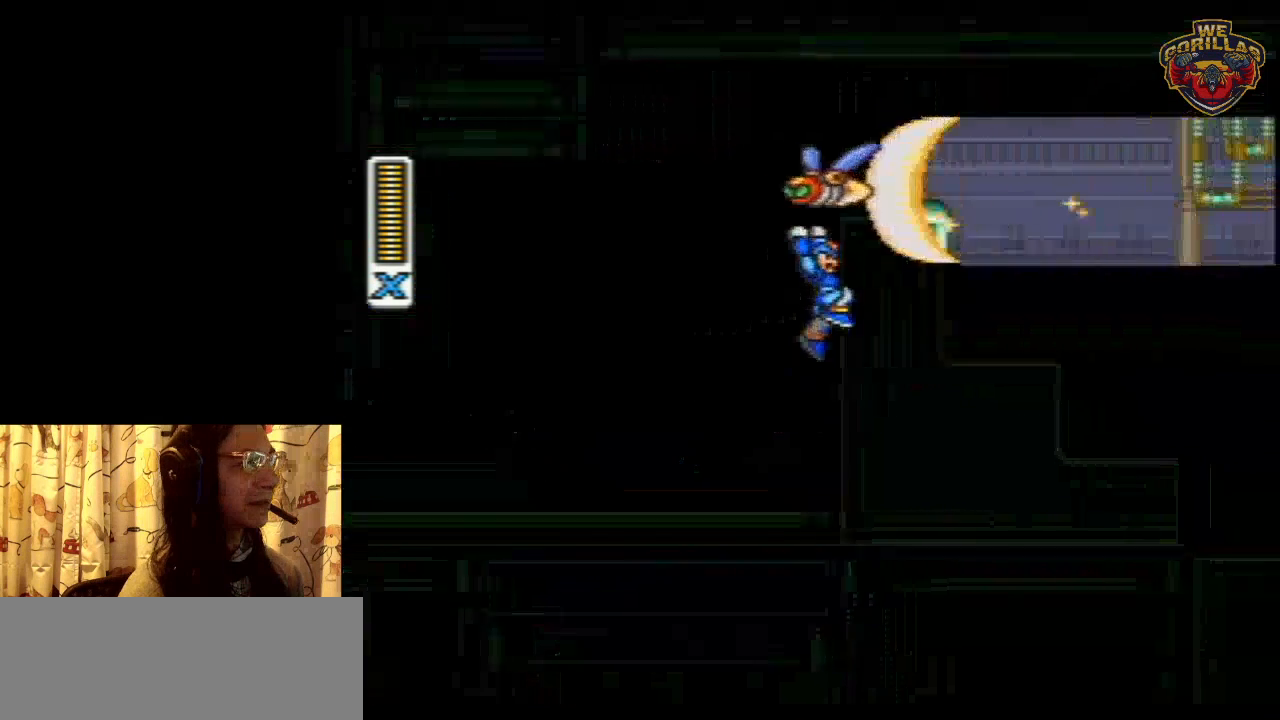
{"buttons": ["Y", "L1", "R1", "DPAD_RIGHT"], "events": [[67, "L1", "up"], [100, "R1", "down"], [100, "Y", "down"], [117, "L1", "down"]]}
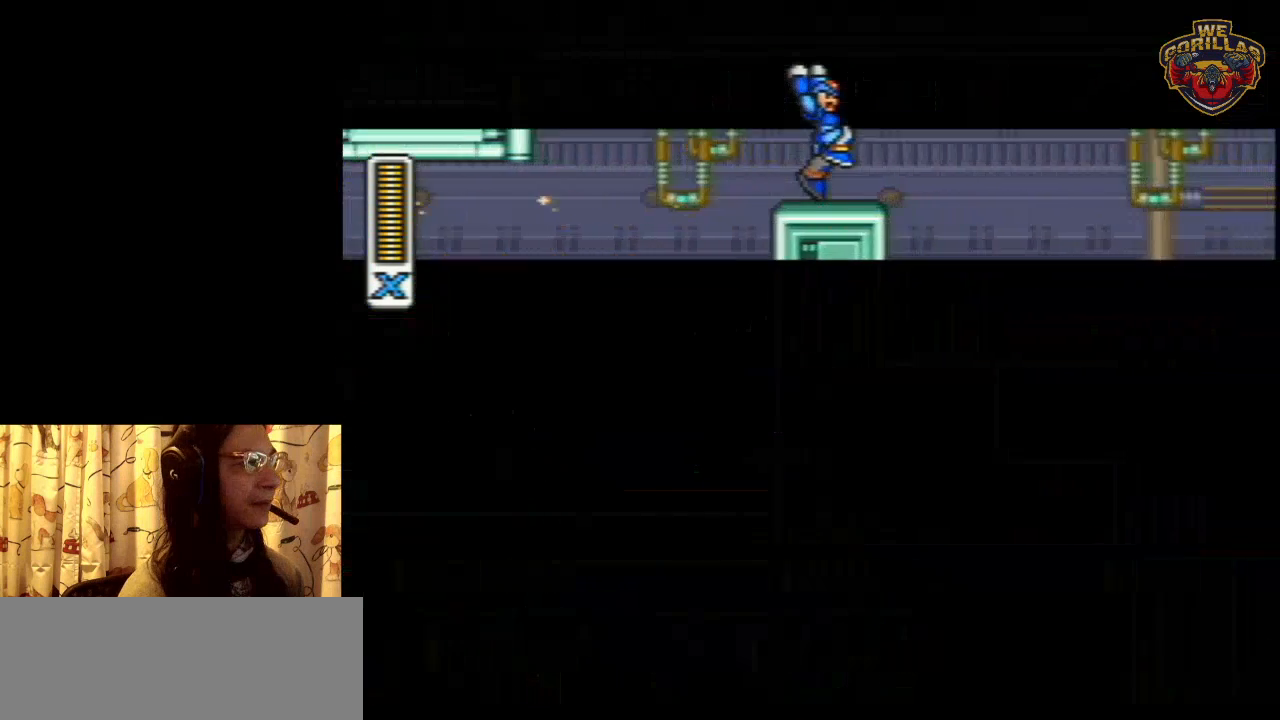
{"buttons": ["DPAD_RIGHT"], "events": [[67, "R1", "up"], [217, "L1", "up"], [433, "Y", "up"]]}
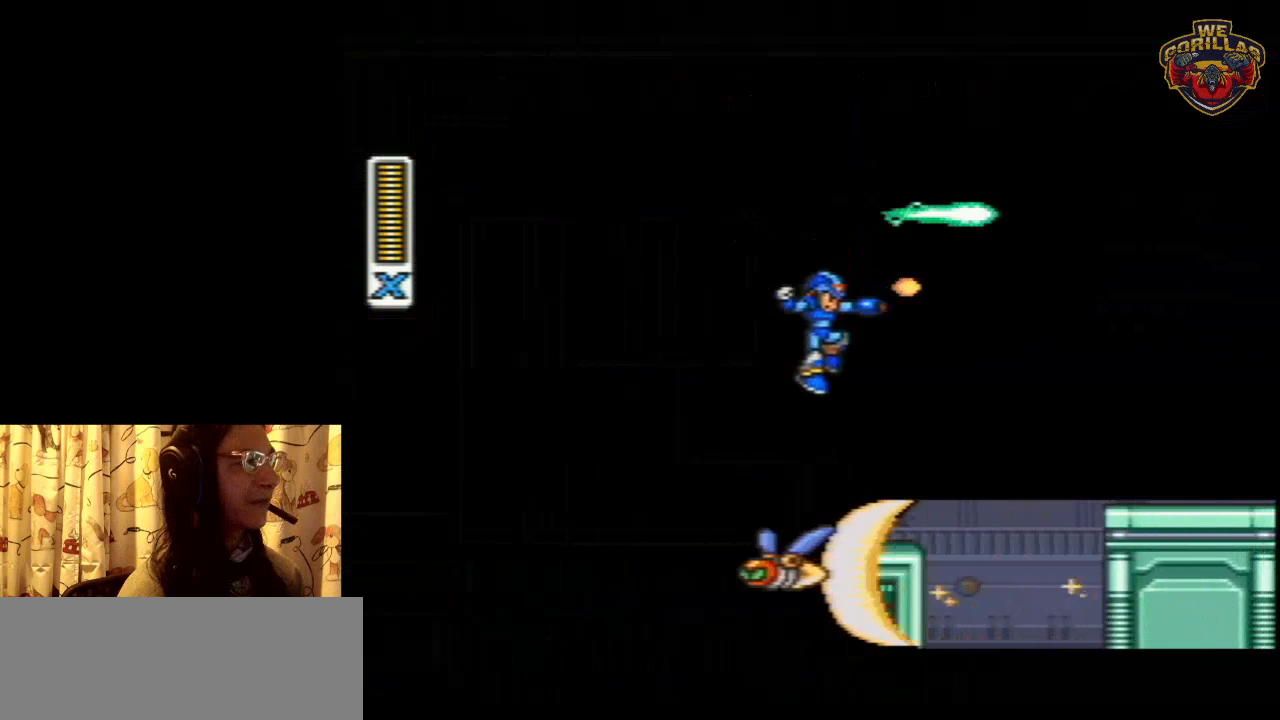
{"buttons": ["L1", "R1", "DPAD_RIGHT"], "events": [[33, "Y", "down"], [183, "Y", "up"], [250, "DPAD_RIGHT", "up"], [367, "DPAD_RIGHT", "down"], [367, "L1", "down"], [367, "R1", "down"]]}
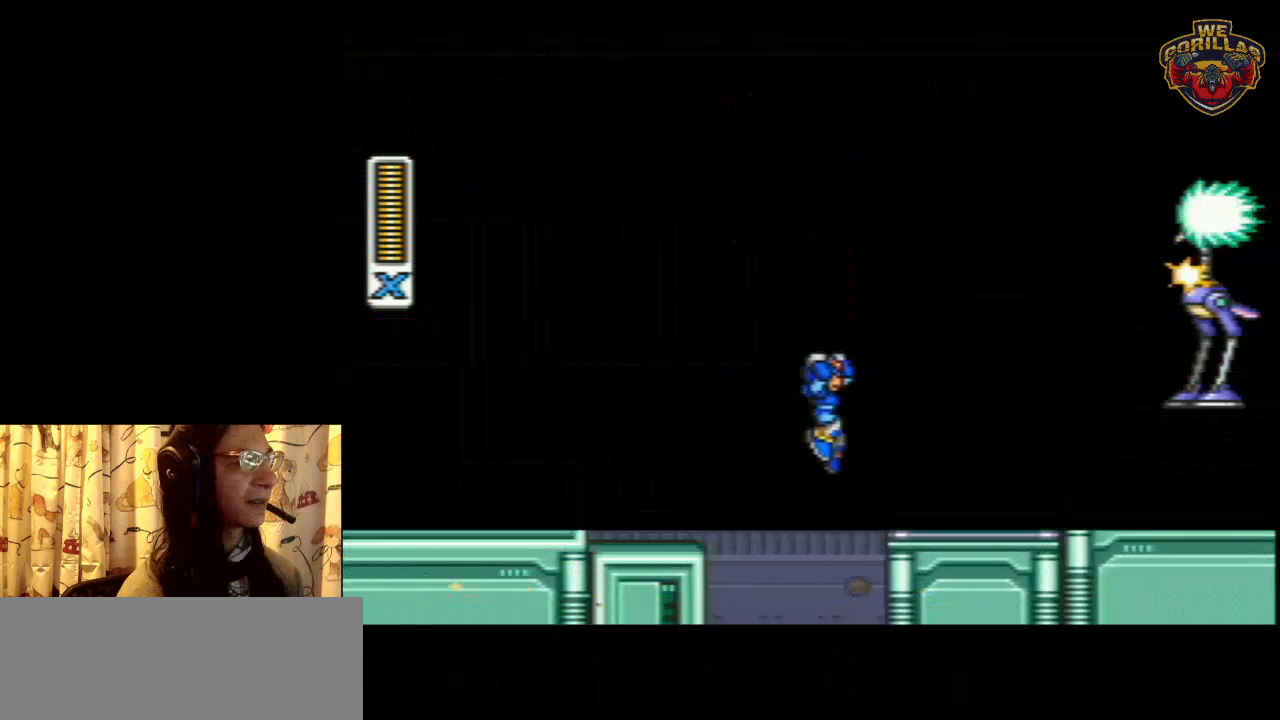
{"buttons": ["Y", "DPAD_RIGHT"], "events": [[33, "R1", "up"], [183, "Y", "down"], [250, "Y", "up"], [317, "Y", "down"], [367, "Y", "up"], [433, "L1", "up"], [433, "Y", "down"]]}
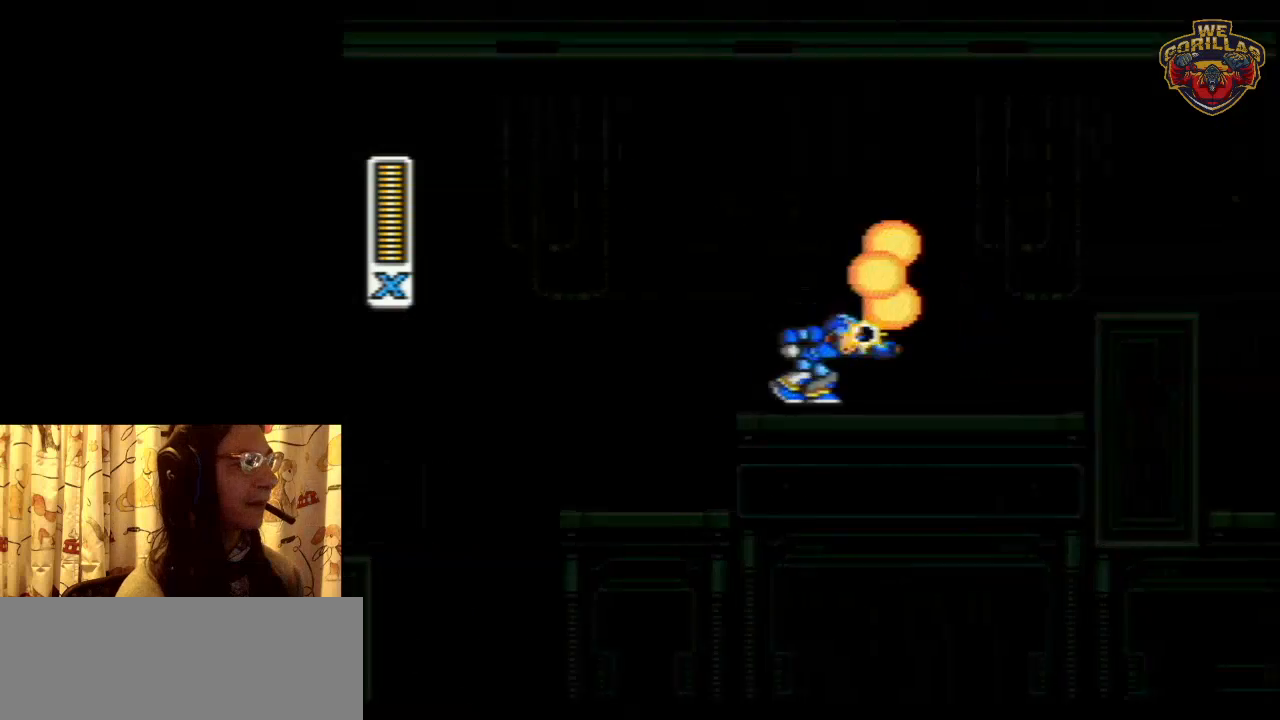
{"buttons": ["R1", "DPAD_RIGHT"], "events": [[67, "R1", "down"], [67, "Y", "up"], [117, "L1", "down"], [283, "R1", "up"], [317, "L1", "up"], [500, "R1", "down"]]}
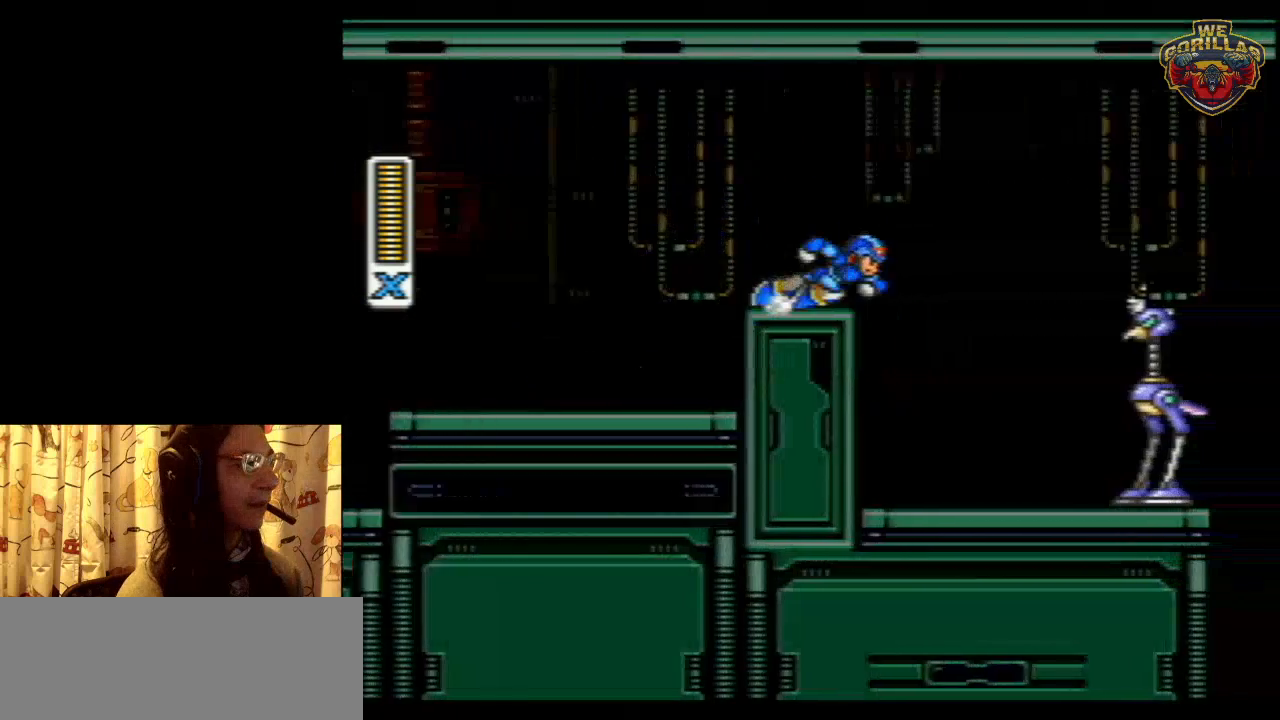
{"buttons": ["DPAD_RIGHT"], "events": [[150, "L1", "down"], [283, "R1", "up"], [500, "L1", "up"]]}
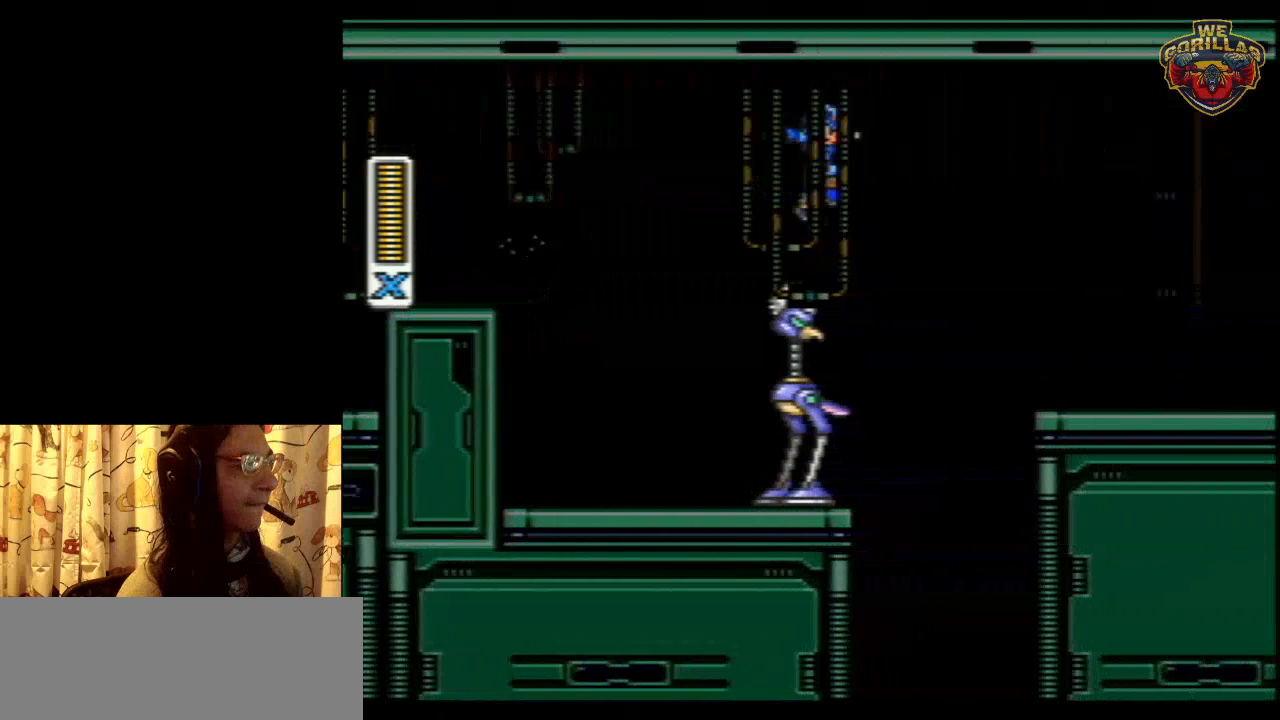
{"buttons": ["Y", "L1", "R1", "DPAD_RIGHT"], "events": [[350, "R1", "down"], [350, "Y", "down"], [367, "L1", "down"]]}